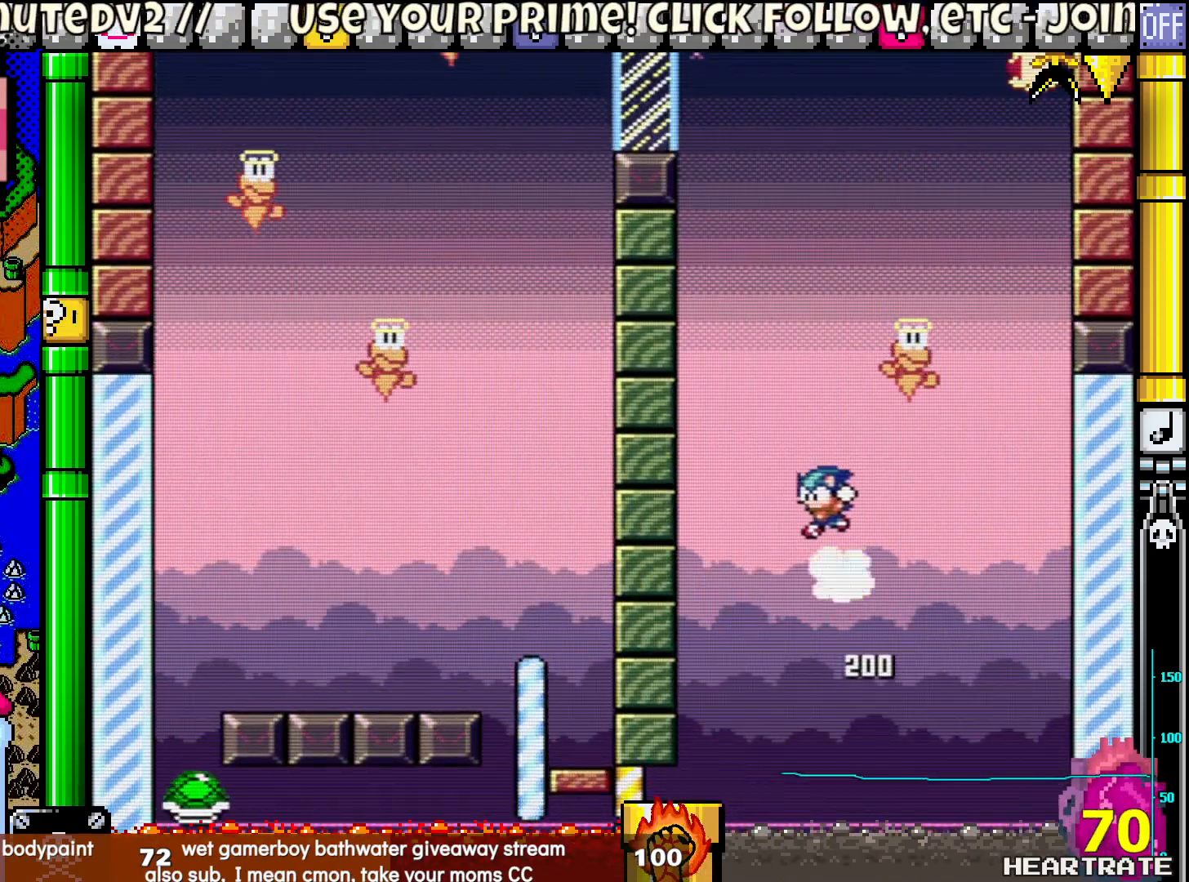
Gameplay with a controller (Nintendo layout); each line is a JSON object with the inputs held at the frame after it. "events" lists button and stick changes between this image and that frame as [ms after this image, input, new state], when the widget could be followed in between. Not read: B L2 L3 R2 R3.
{"buttons": ["Y", "DPAD_LEFT"], "left_stick": "center", "right_stick": "center", "events": [[150, "DPAD_LEFT", "up"], [167, "DPAD_RIGHT", "down"], [183, "DPAD_UP", "up"], [483, "DPAD_LEFT", "down"], [483, "DPAD_RIGHT", "up"]]}
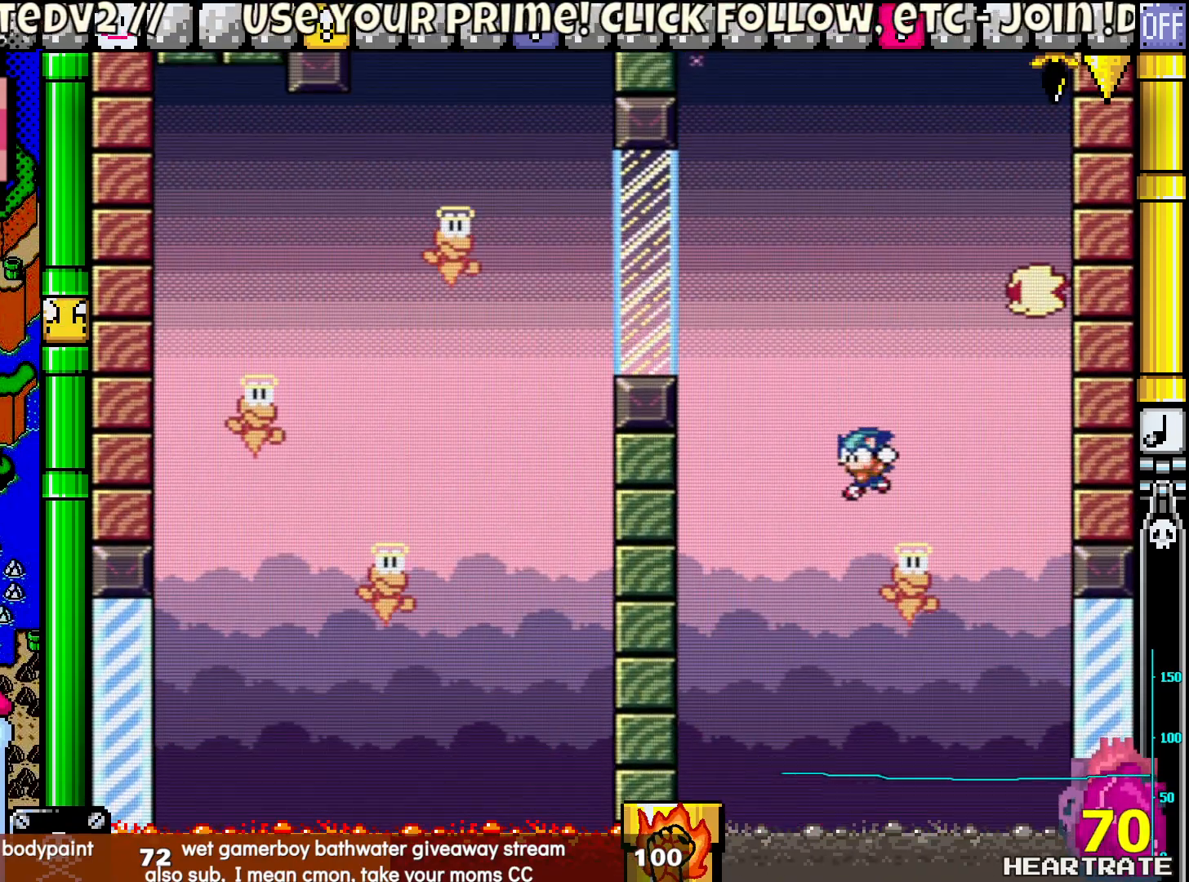
{"buttons": ["Y", "DPAD_RIGHT"], "left_stick": "center", "right_stick": "center", "events": [[83, "DPAD_UP", "down"], [100, "DPAD_LEFT", "up"], [117, "DPAD_RIGHT", "down"], [117, "DPAD_UP", "up"]]}
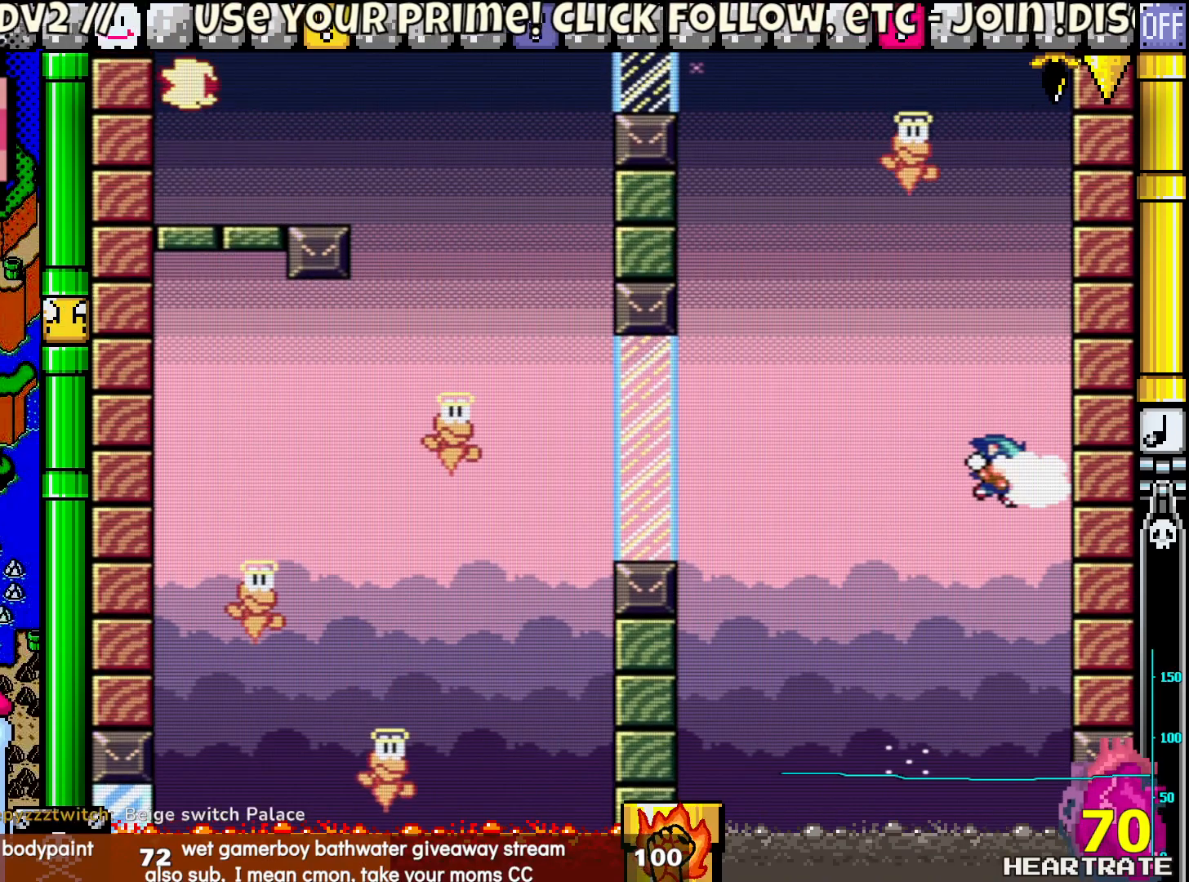
{"buttons": ["Y"], "left_stick": "center", "right_stick": "center", "events": [[150, "DPAD_RIGHT", "up"]]}
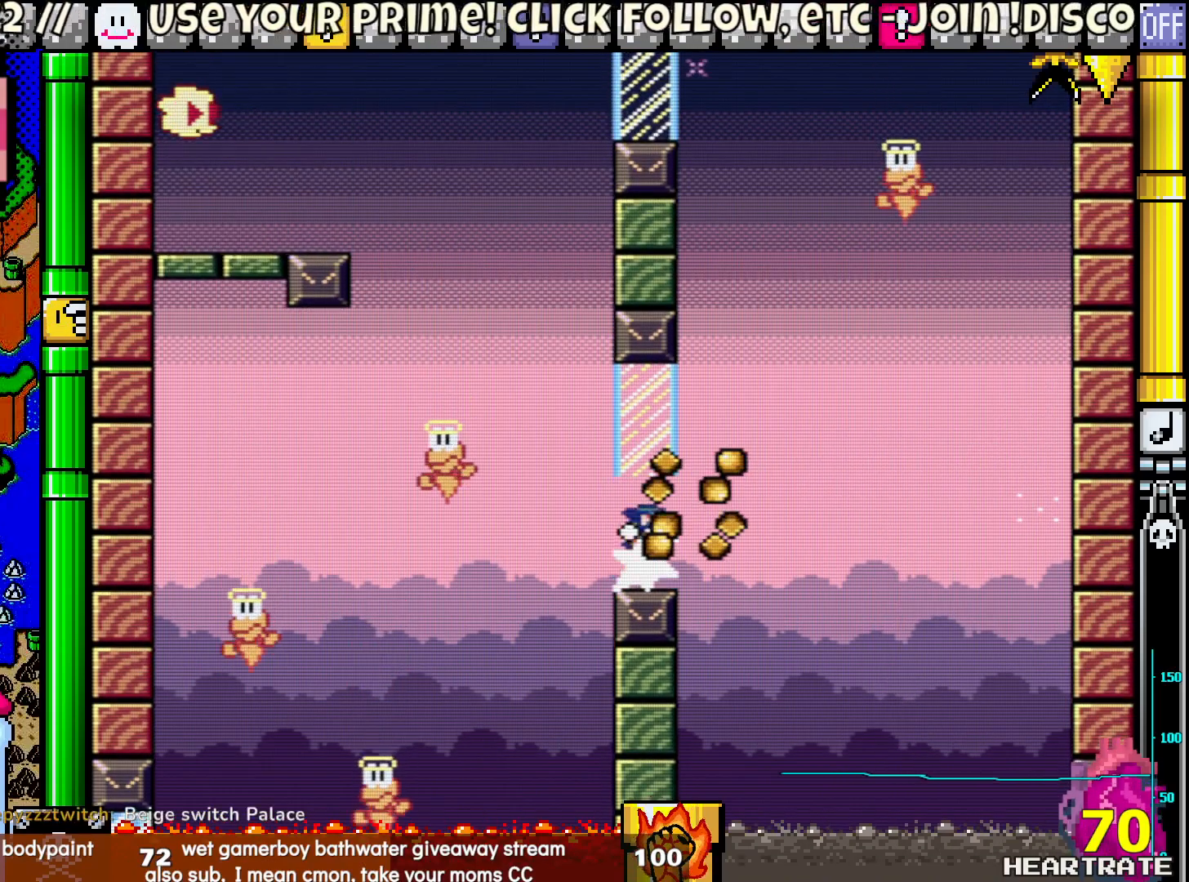
{"buttons": ["Y"], "left_stick": "center", "right_stick": "center", "events": []}
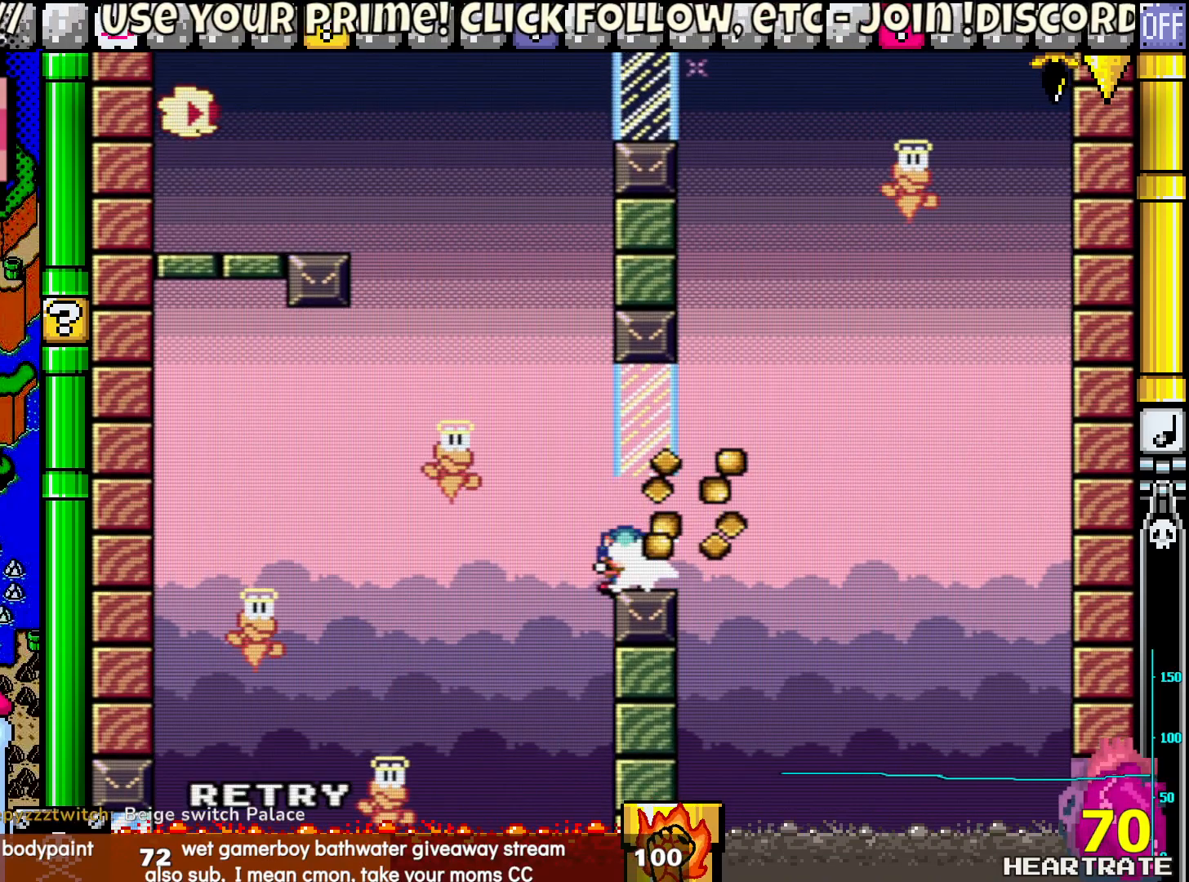
{"buttons": ["Y"], "left_stick": "center", "right_stick": "center", "events": [[50, "Y", "up"], [183, "A", "down"], [317, "A", "up"], [433, "Y", "down"]]}
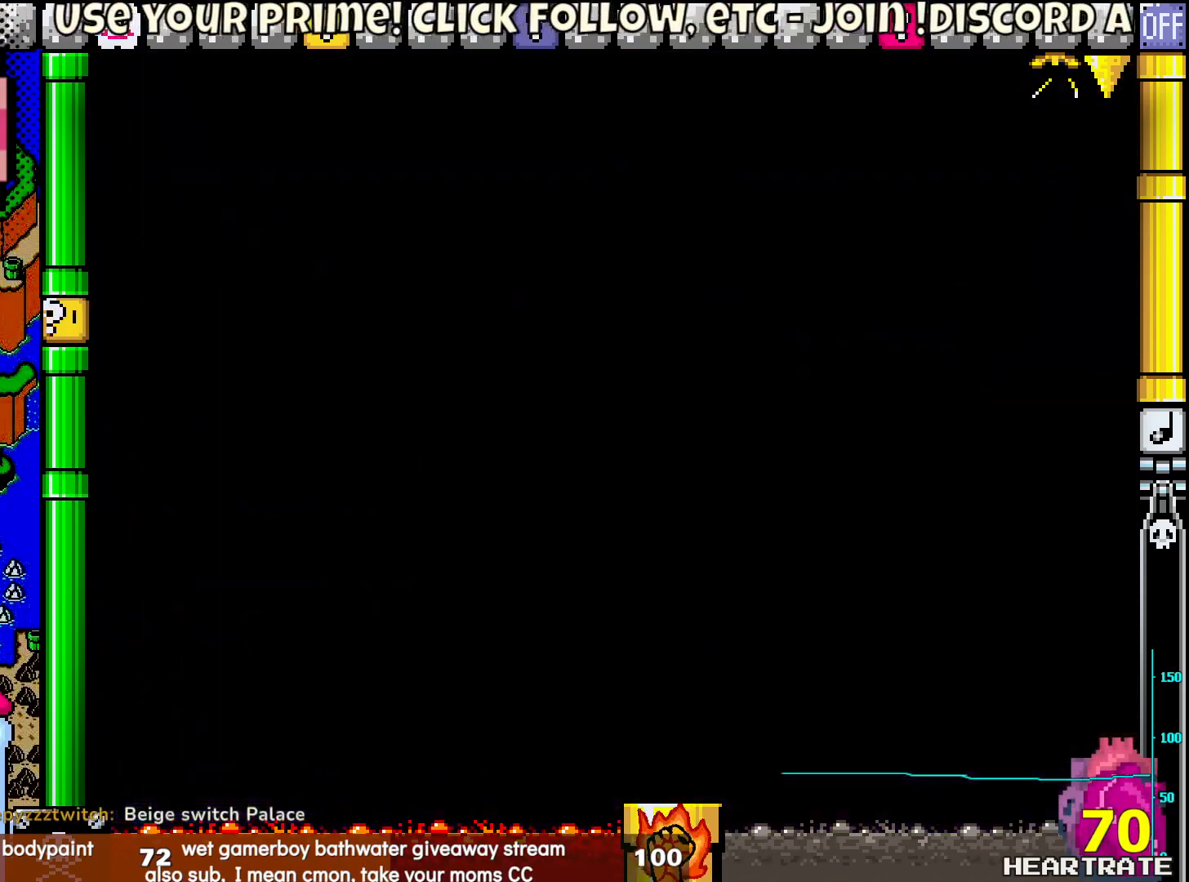
{"buttons": [], "left_stick": "center", "right_stick": "center", "events": [[217, "Y", "up"]]}
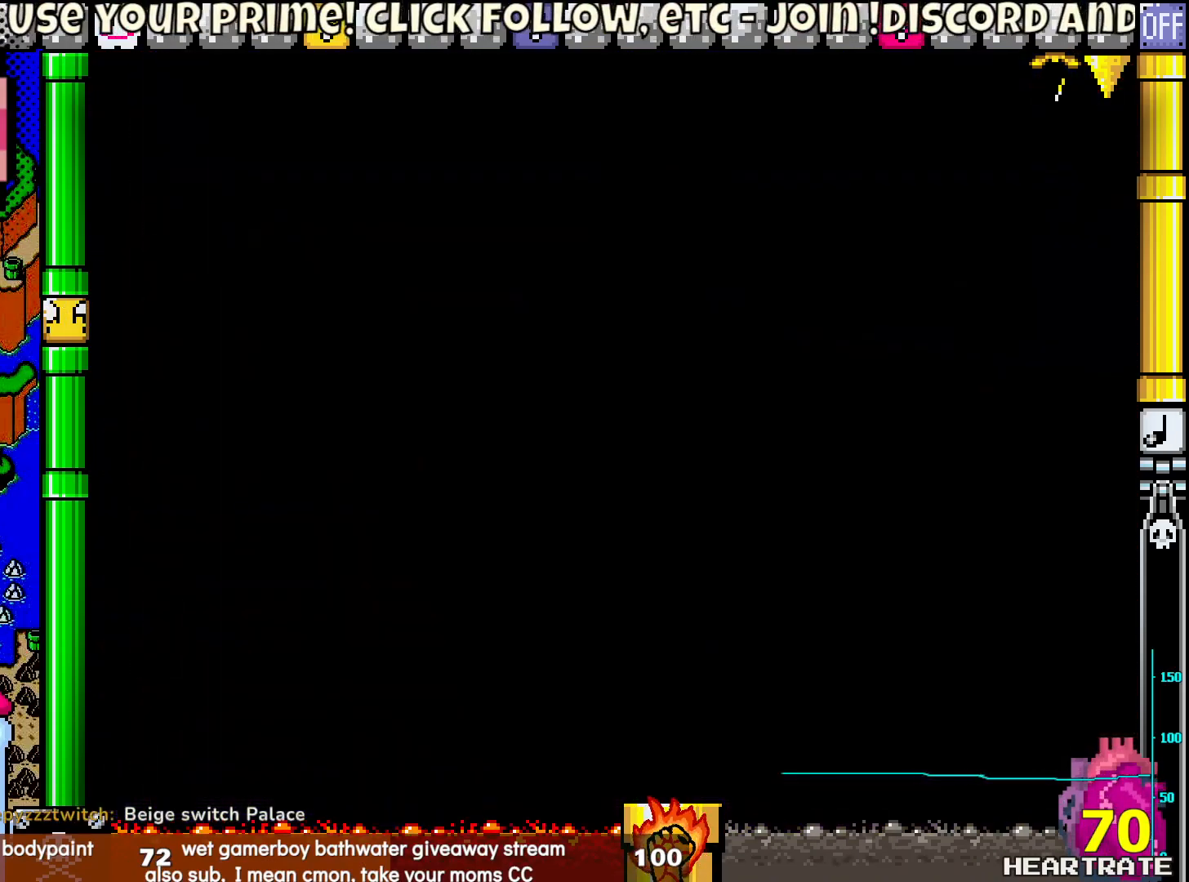
{"buttons": [], "left_stick": "center", "right_stick": "center", "events": [[33, "A", "down"], [150, "A", "up"]]}
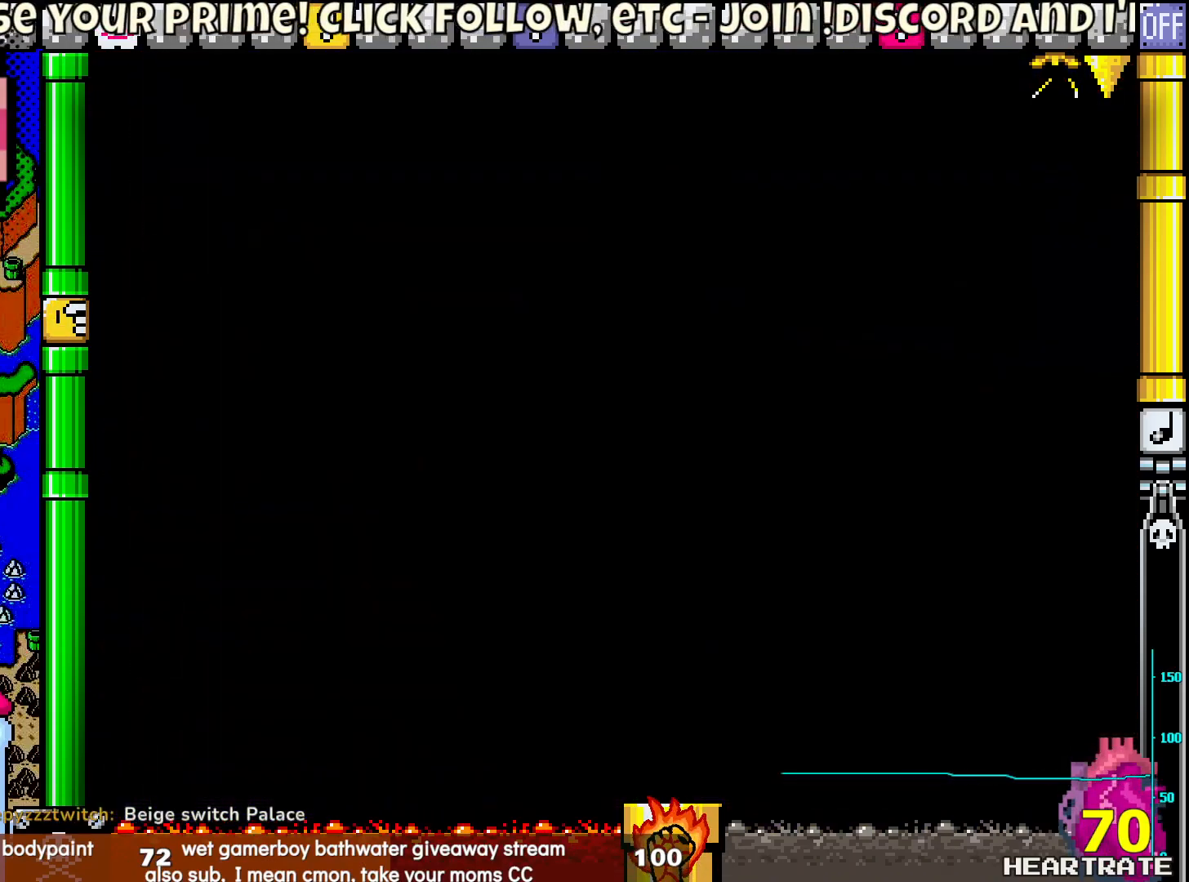
{"buttons": ["Y"], "left_stick": "center", "right_stick": "center", "events": [[233, "Y", "down"]]}
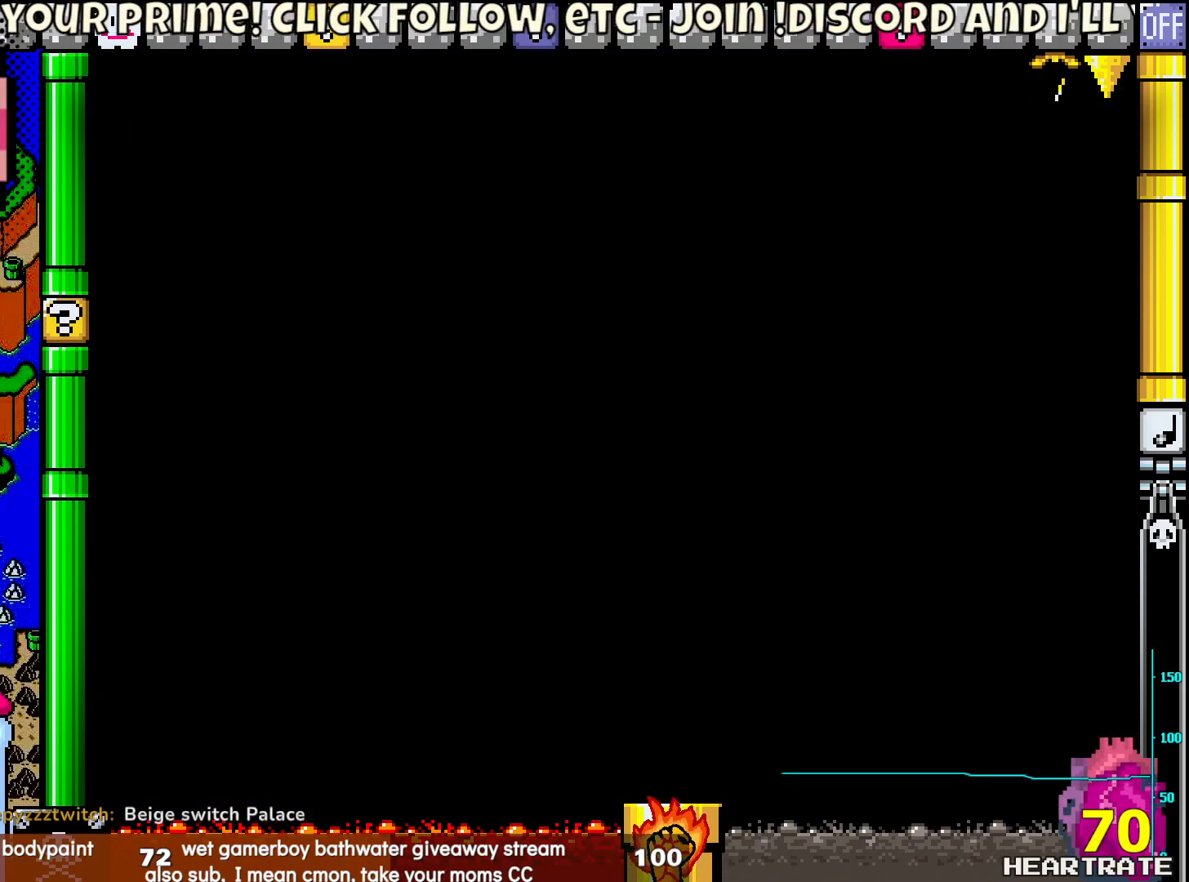
{"buttons": ["Y"], "left_stick": "center", "right_stick": "center", "events": []}
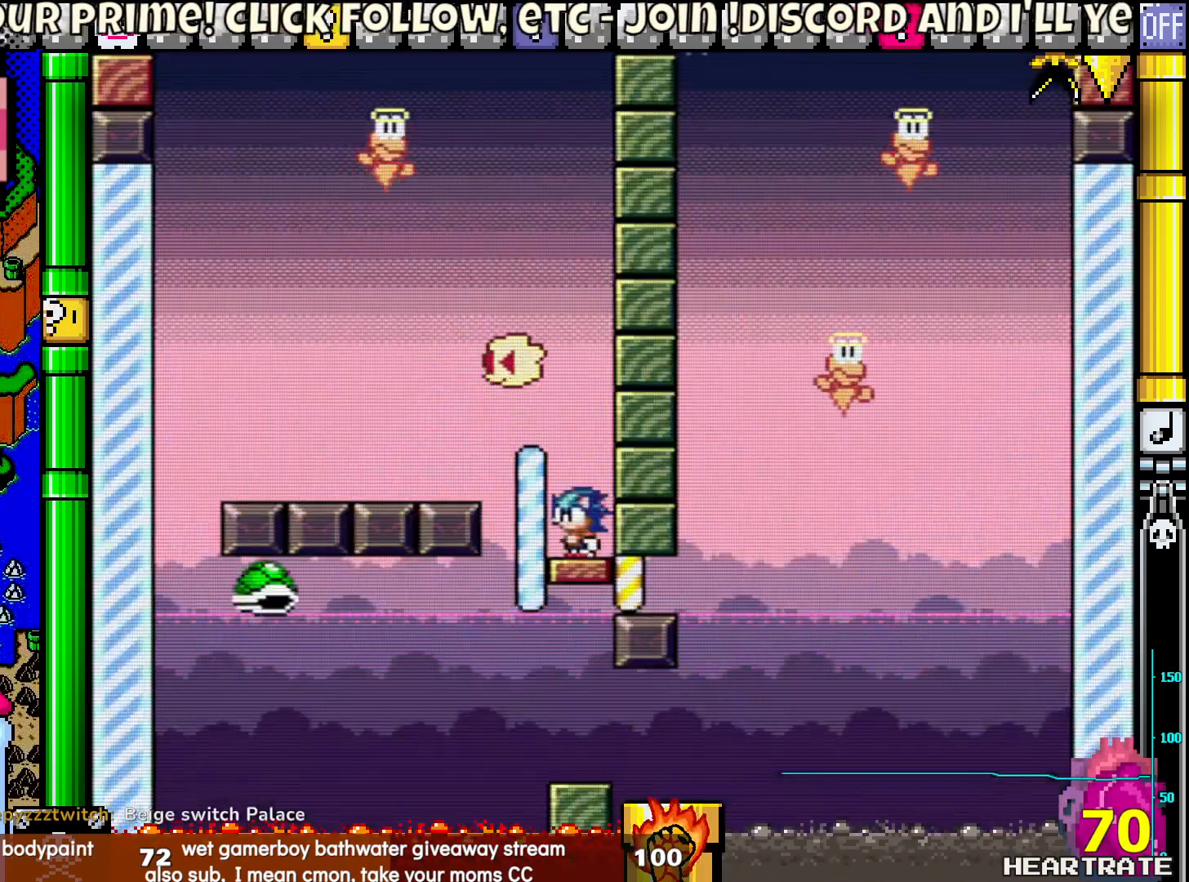
{"buttons": ["Y", "DPAD_LEFT"], "left_stick": "center", "right_stick": "center", "events": [[317, "DPAD_LEFT", "down"]]}
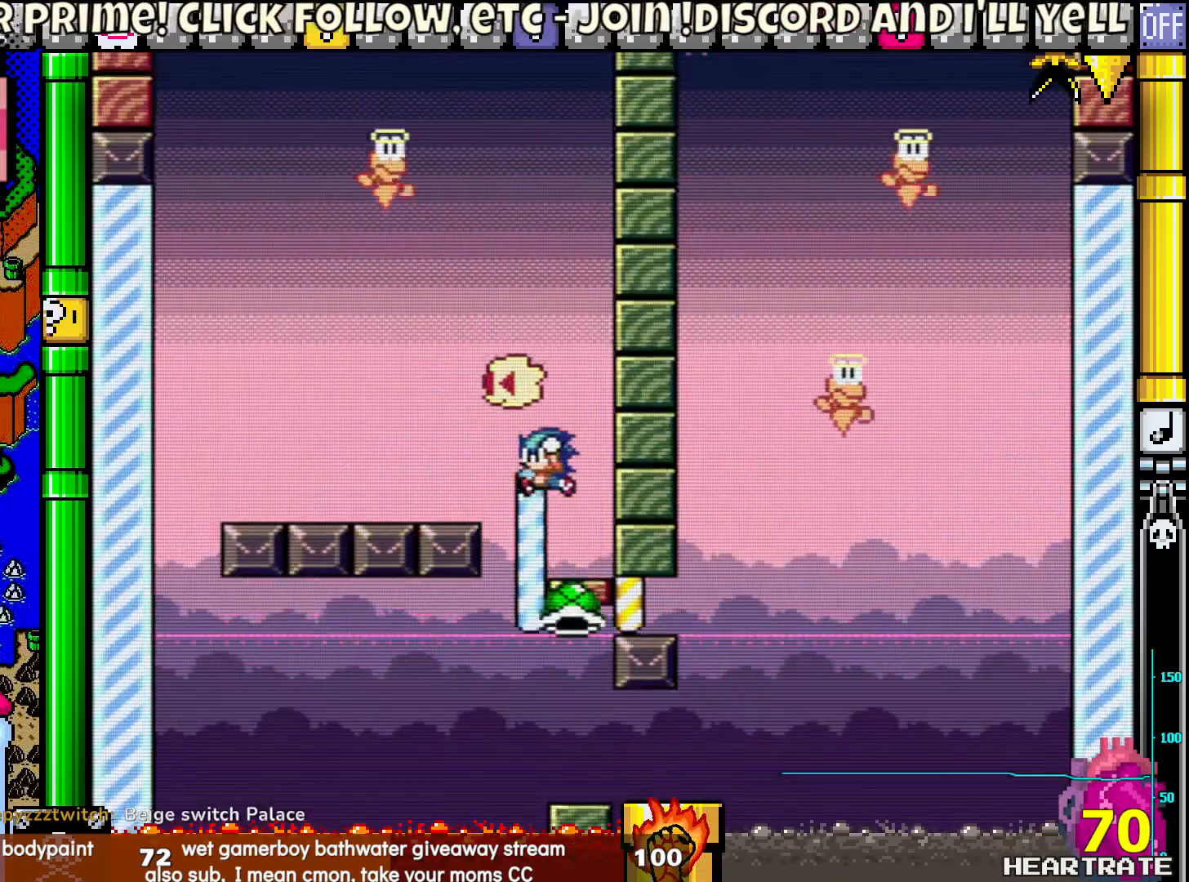
{"buttons": ["Y"], "left_stick": "center", "right_stick": "center", "events": [[17, "DPAD_LEFT", "up"]]}
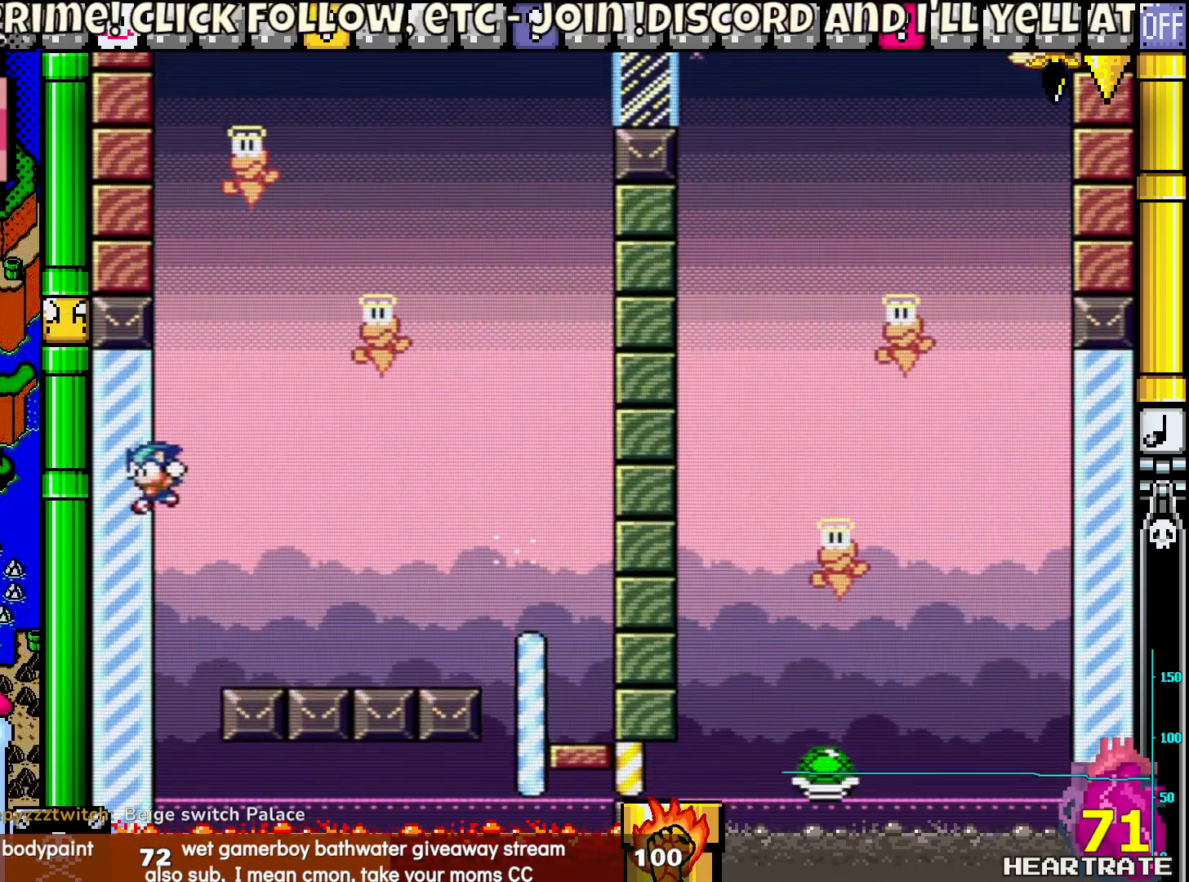
{"buttons": ["Y", "DPAD_UP", "DPAD_LEFT"], "left_stick": "center", "right_stick": "center", "events": [[267, "DPAD_RIGHT", "down"], [483, "DPAD_RIGHT", "up"], [500, "DPAD_LEFT", "down"], [500, "DPAD_UP", "down"]]}
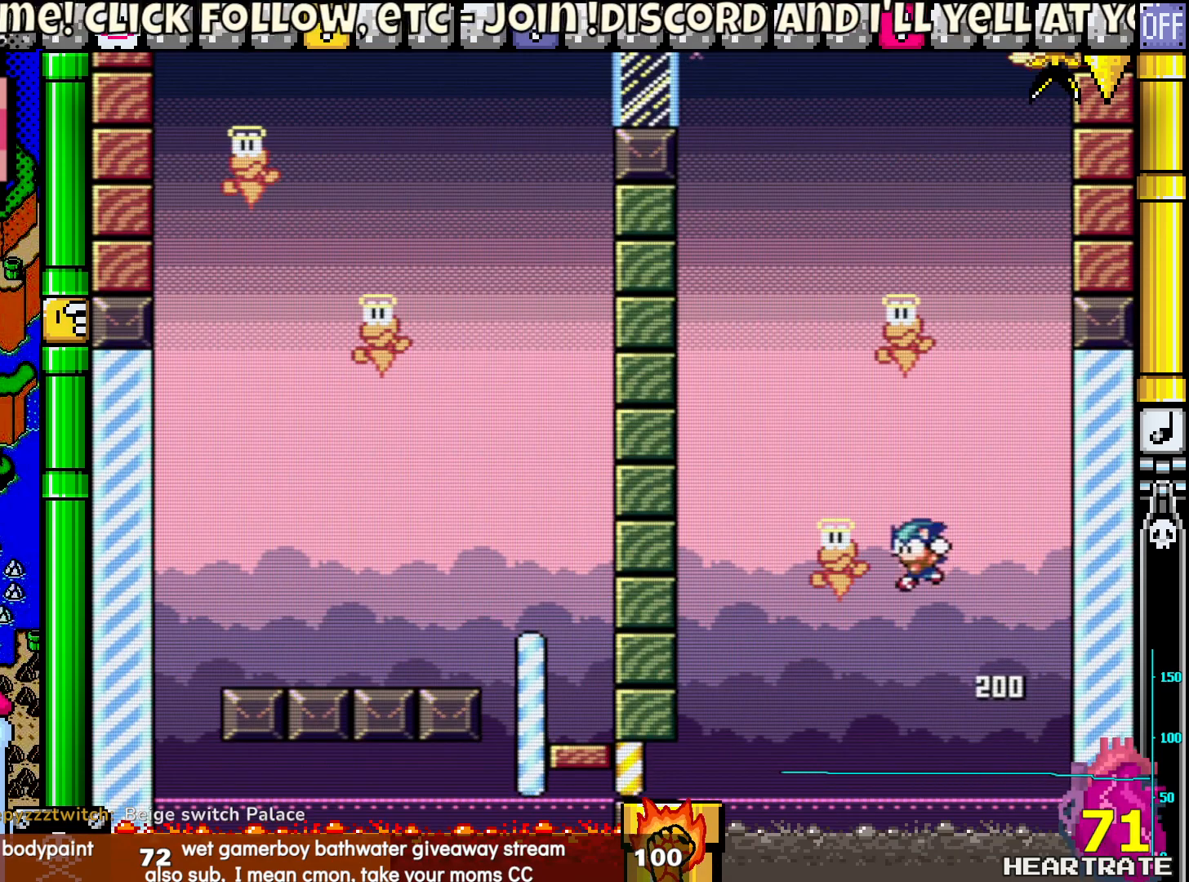
{"buttons": ["Y"], "left_stick": "center", "right_stick": "center", "events": [[183, "DPAD_UP", "up"], [217, "DPAD_LEFT", "up"], [317, "DPAD_RIGHT", "down"], [500, "DPAD_RIGHT", "up"]]}
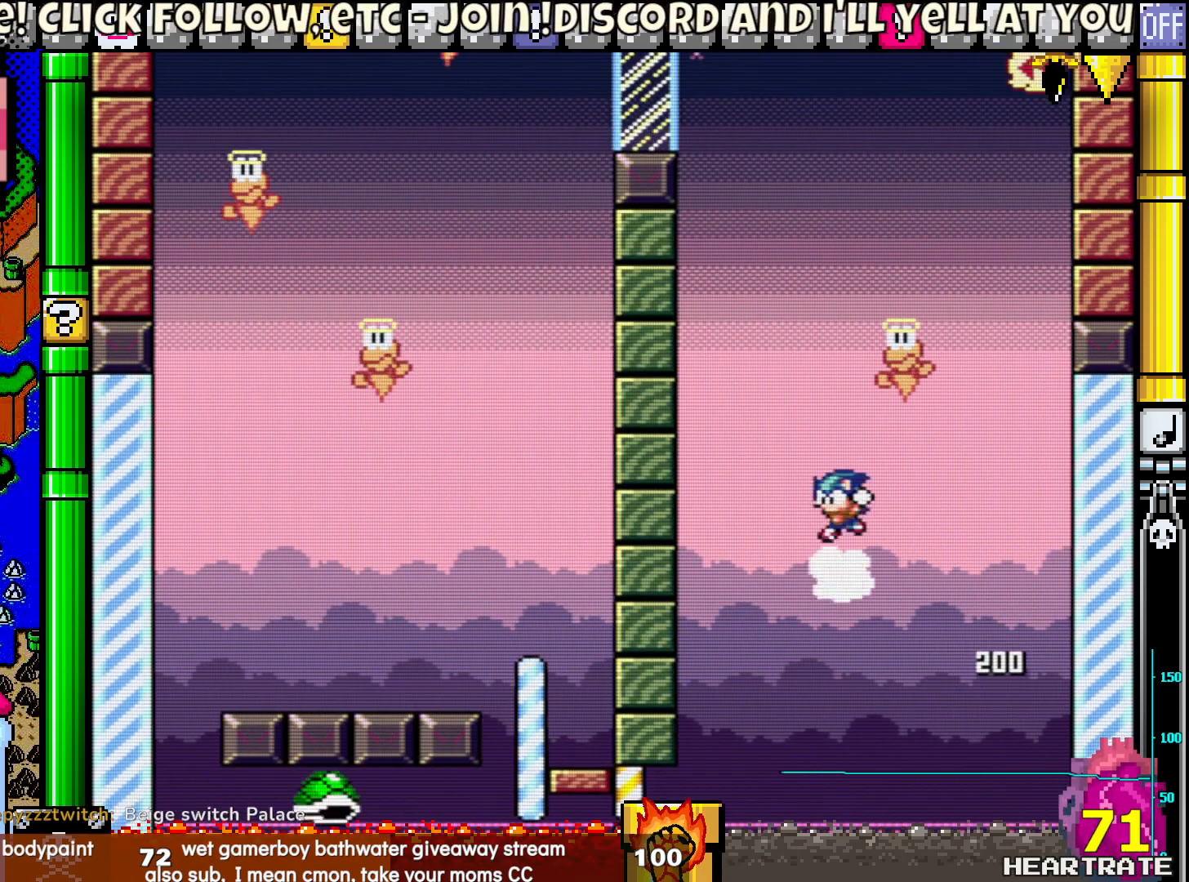
{"buttons": ["Y", "DPAD_RIGHT"], "left_stick": "center", "right_stick": "center", "events": [[17, "DPAD_LEFT", "down"], [183, "DPAD_UP", "down"], [200, "DPAD_LEFT", "up"], [217, "DPAD_RIGHT", "down"], [217, "DPAD_UP", "up"]]}
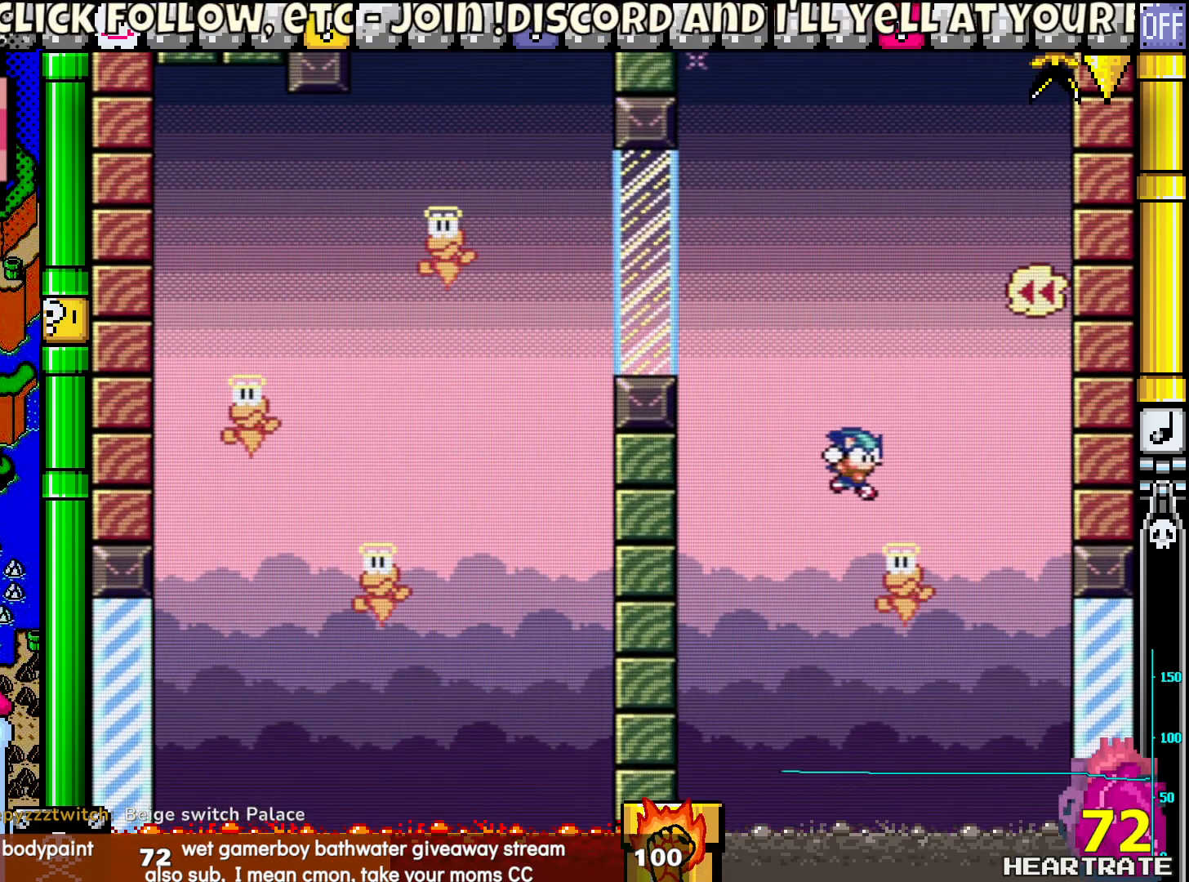
{"buttons": ["Y"], "left_stick": "center", "right_stick": "center", "events": [[117, "DPAD_RIGHT", "up"], [117, "DPAD_UP", "down"], [133, "DPAD_LEFT", "down"], [233, "DPAD_LEFT", "up"], [233, "DPAD_RIGHT", "down"], [233, "DPAD_UP", "up"], [500, "DPAD_RIGHT", "up"]]}
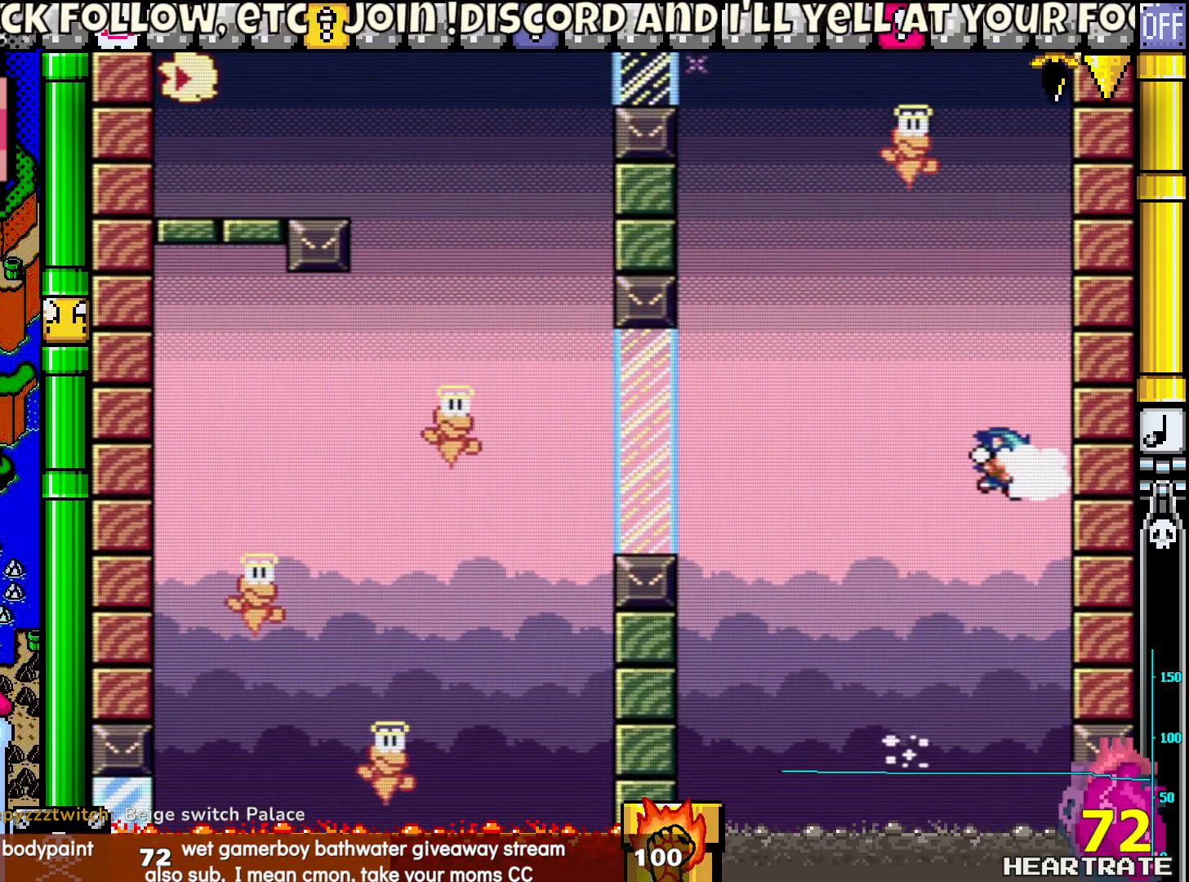
{"buttons": ["Y"], "left_stick": "center", "right_stick": "center", "events": []}
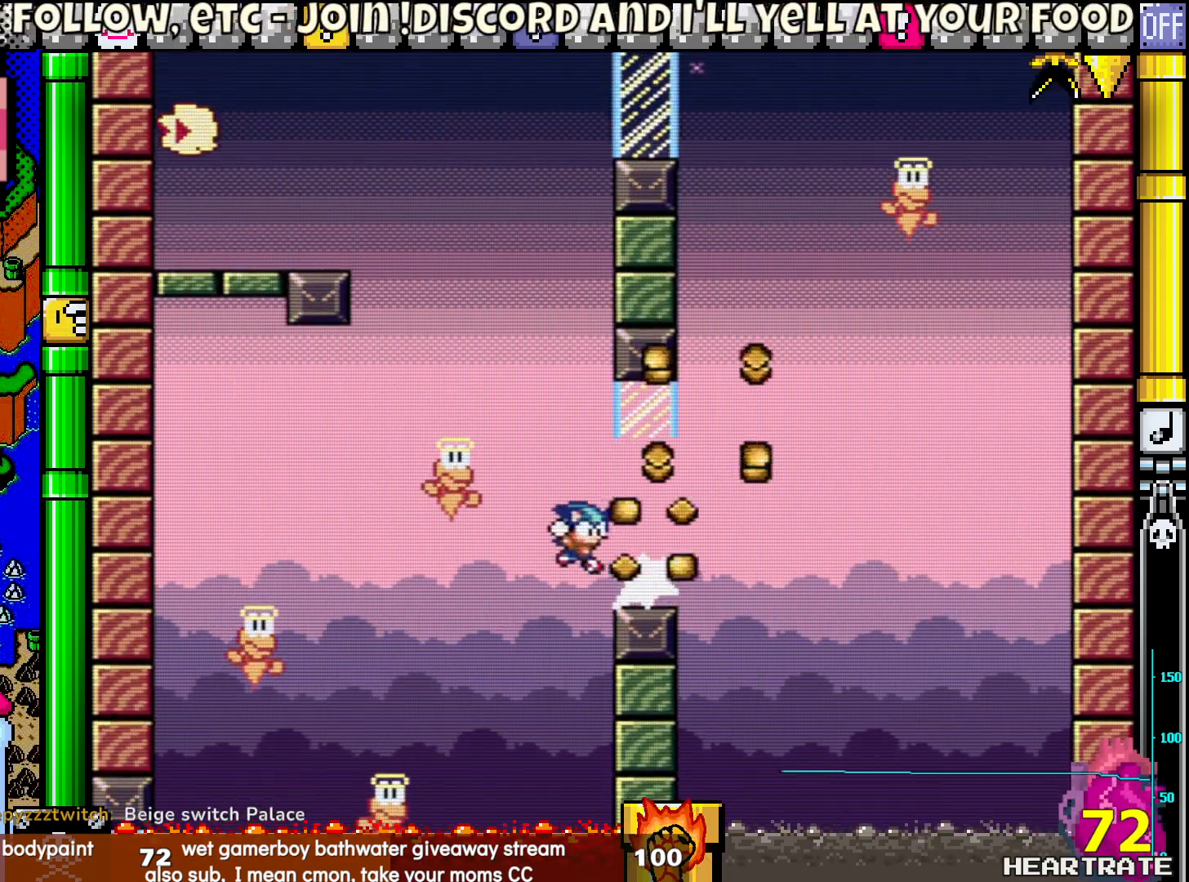
{"buttons": ["Y", "DPAD_RIGHT"], "left_stick": "center", "right_stick": "center", "events": [[417, "DPAD_RIGHT", "down"]]}
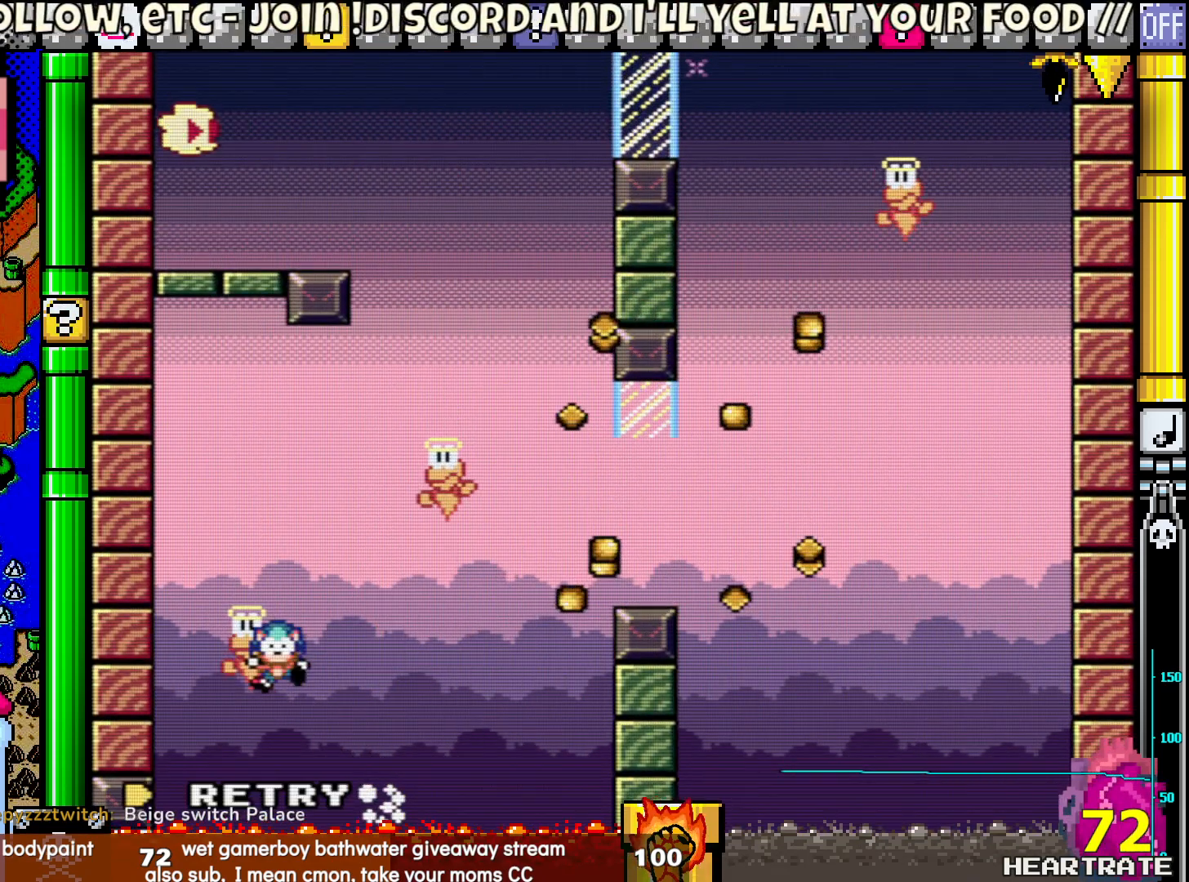
{"buttons": ["A"], "left_stick": "center", "right_stick": "center", "events": [[133, "DPAD_RIGHT", "up"], [350, "Y", "up"], [467, "A", "down"]]}
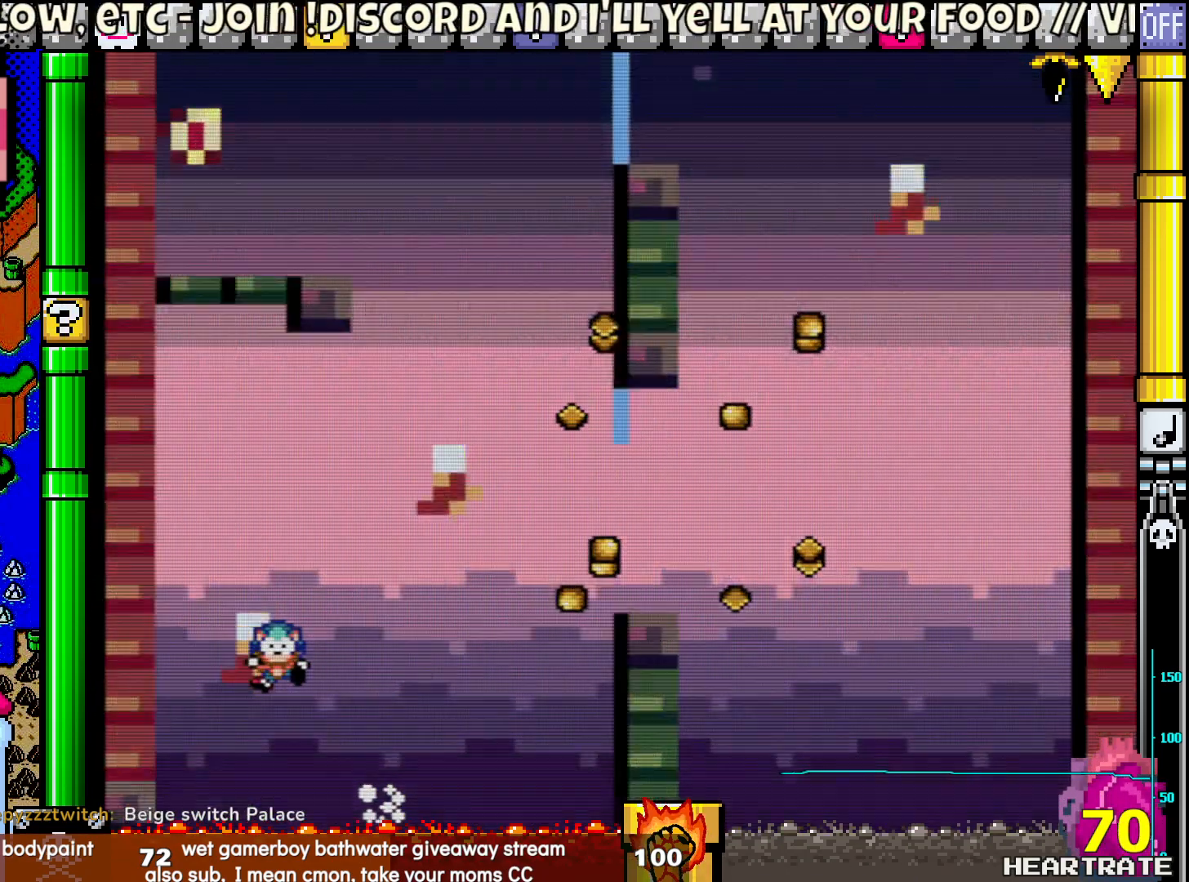
{"buttons": [], "left_stick": "center", "right_stick": "center", "events": [[83, "A", "up"], [200, "Y", "down"], [450, "Y", "up"]]}
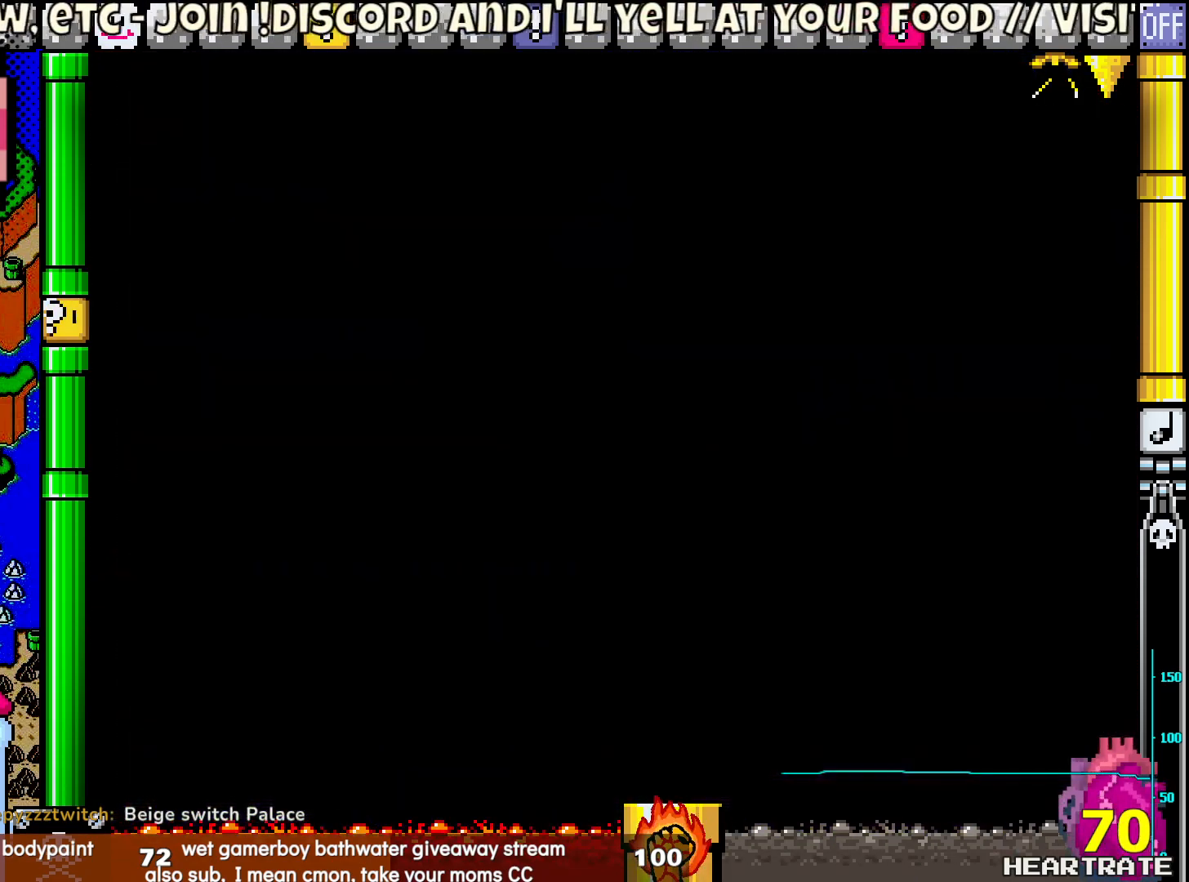
{"buttons": ["Y"], "left_stick": "center", "right_stick": "center", "events": [[133, "A", "down"], [233, "A", "up"], [350, "Y", "down"]]}
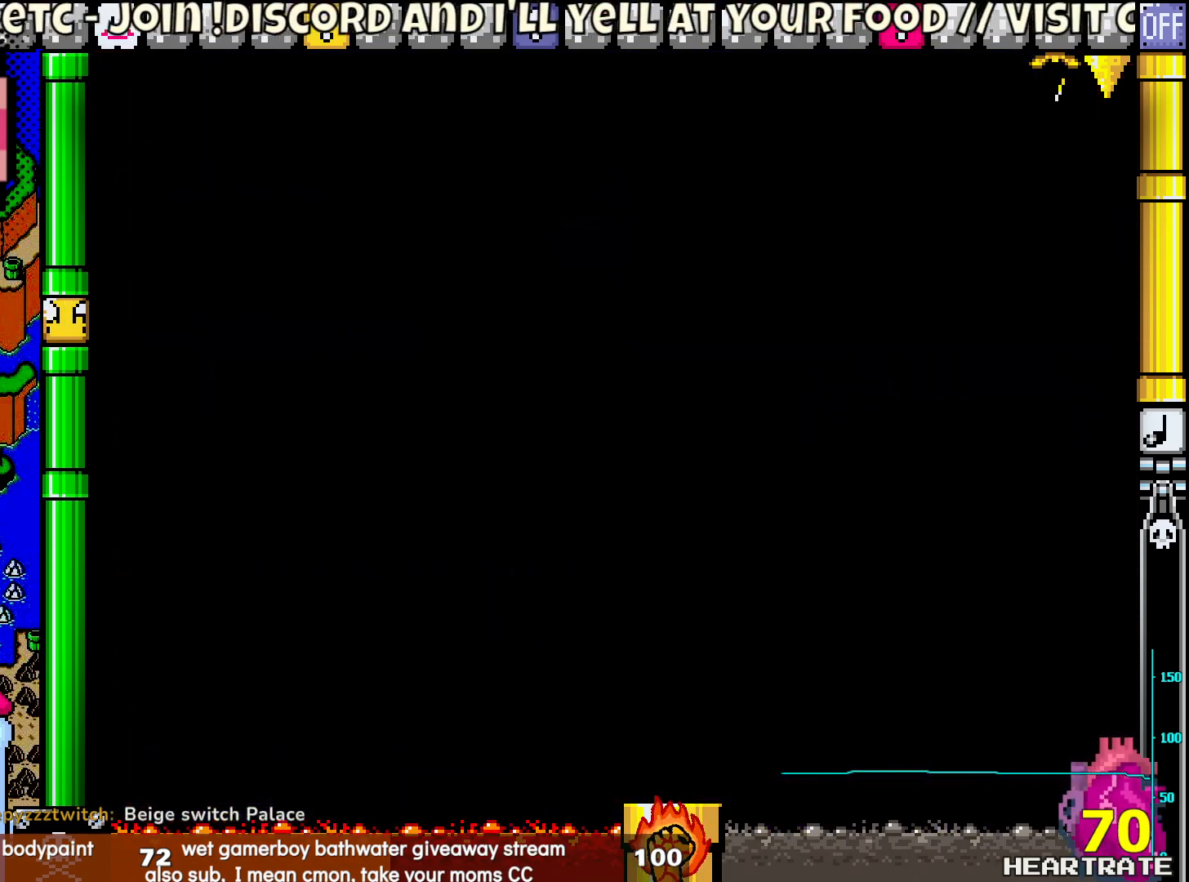
{"buttons": ["Y"], "left_stick": "center", "right_stick": "center", "events": []}
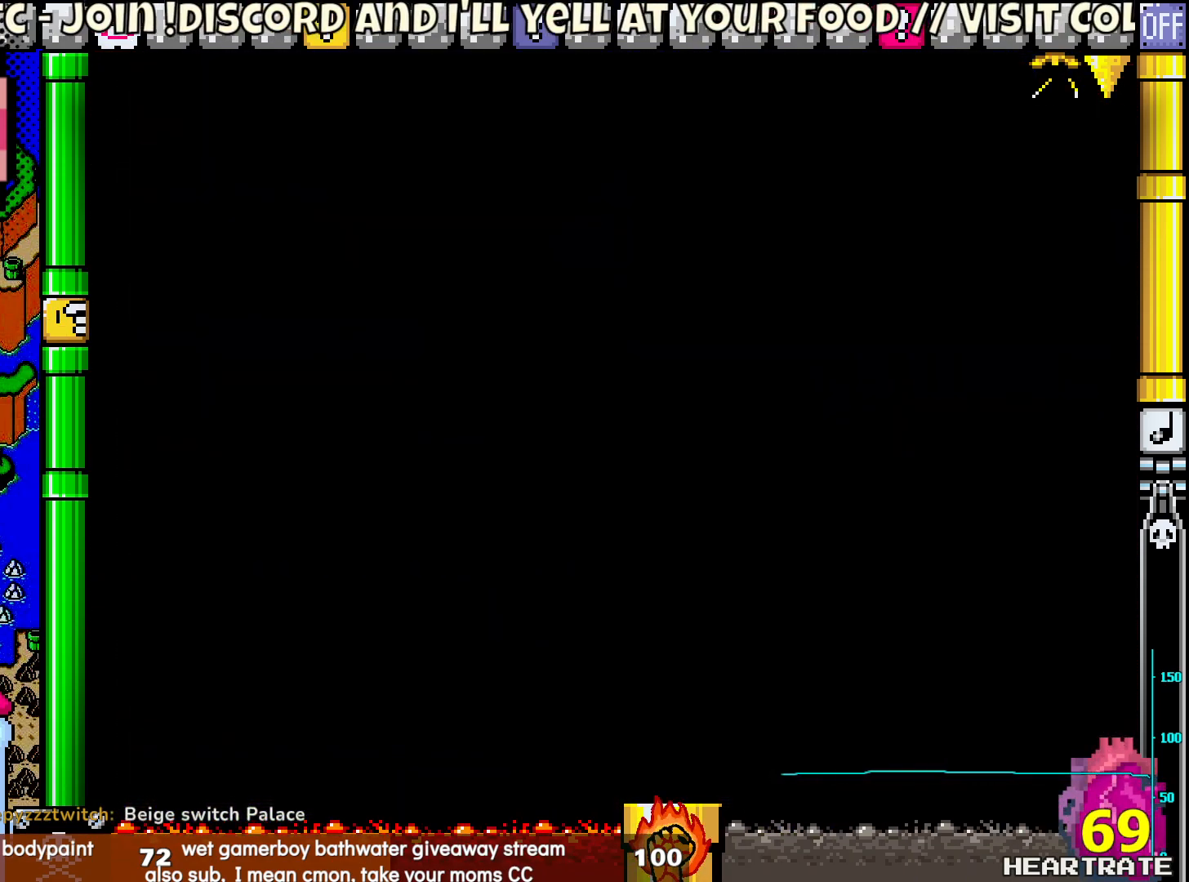
{"buttons": ["Y"], "left_stick": "center", "right_stick": "center", "events": []}
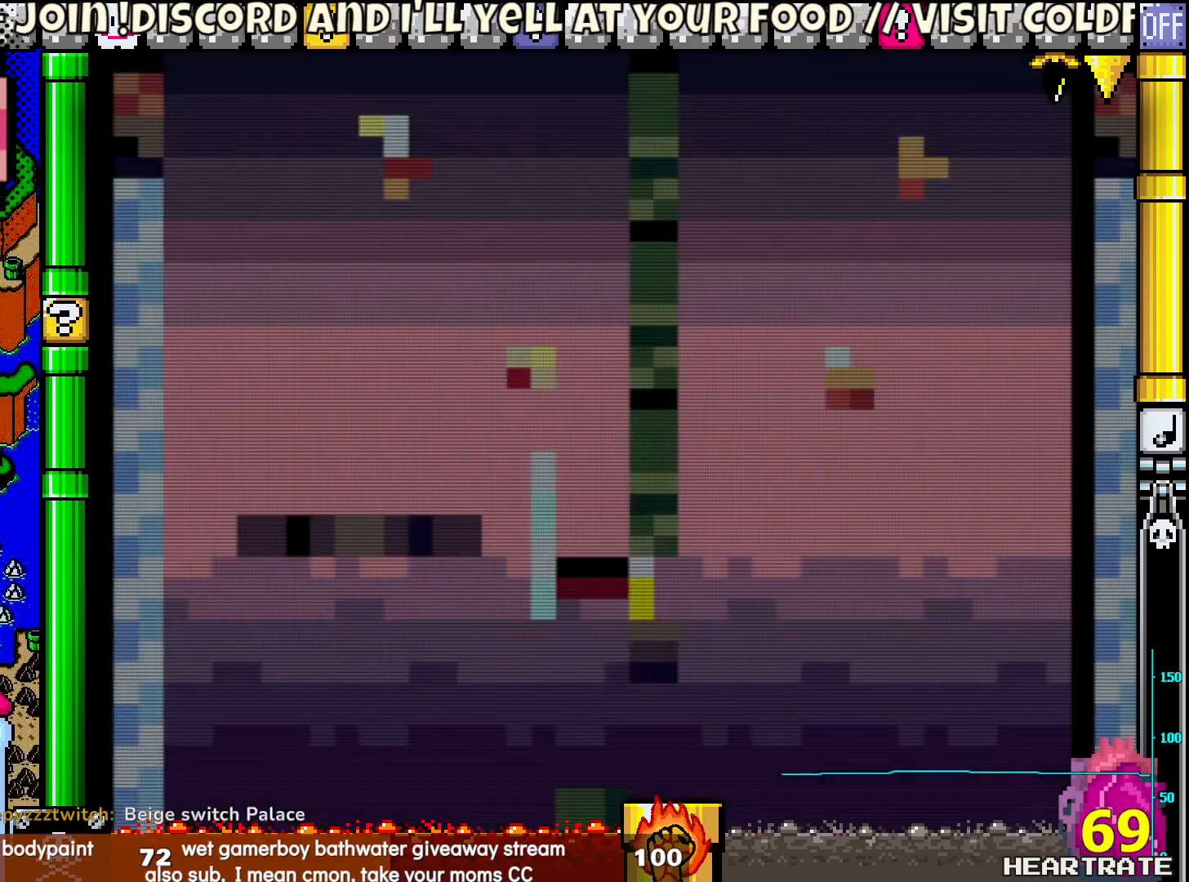
{"buttons": ["Y", "DPAD_LEFT"], "left_stick": "center", "right_stick": "center", "events": [[400, "DPAD_LEFT", "down"]]}
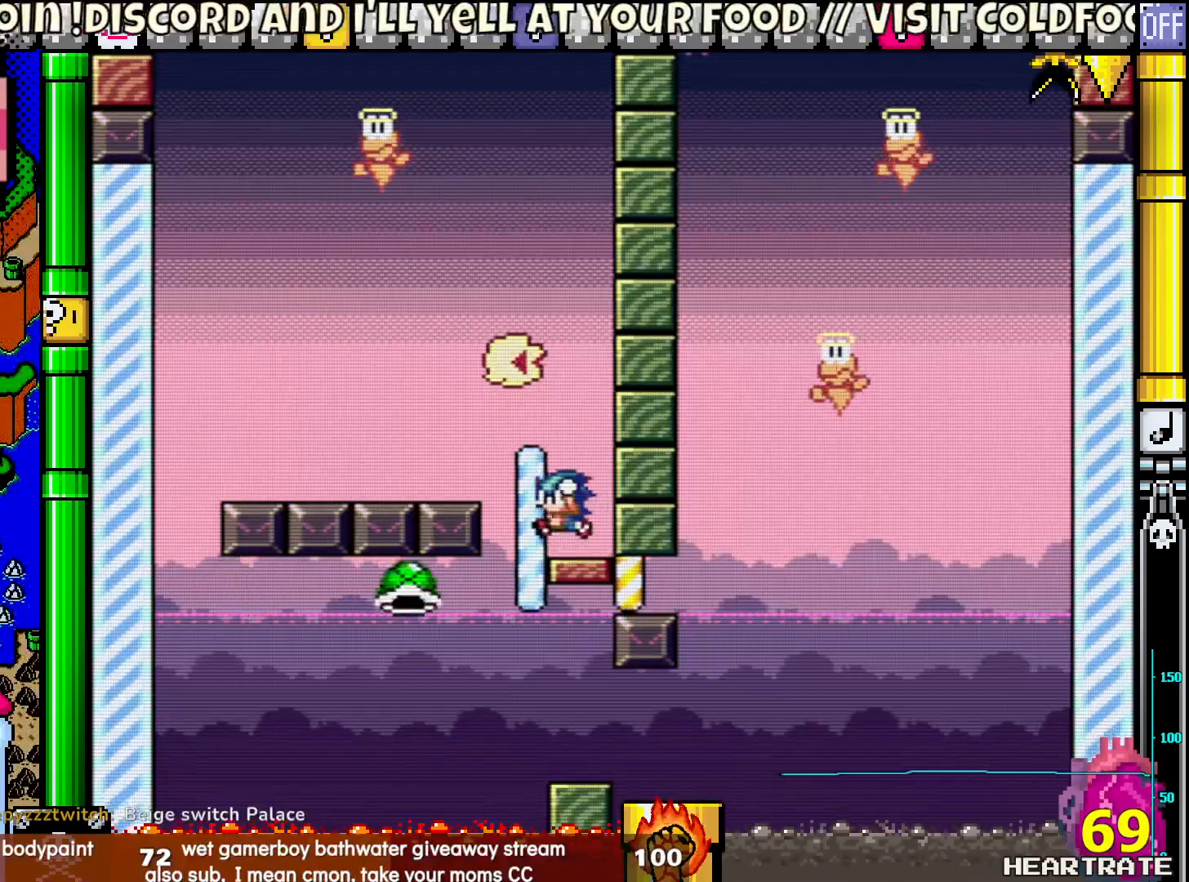
{"buttons": ["Y"], "left_stick": "center", "right_stick": "center", "events": [[67, "DPAD_LEFT", "up"]]}
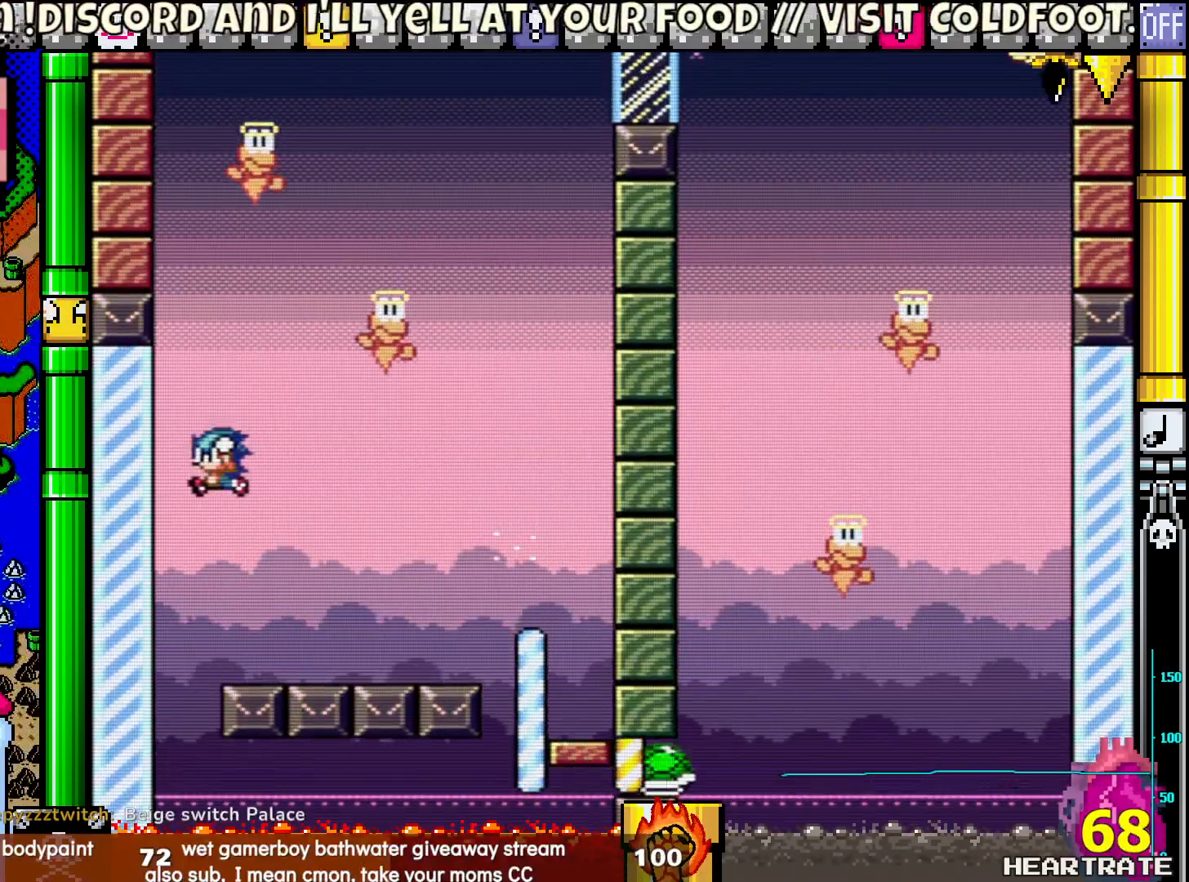
{"buttons": ["Y", "DPAD_RIGHT"], "left_stick": "center", "right_stick": "center", "events": [[367, "DPAD_RIGHT", "down"]]}
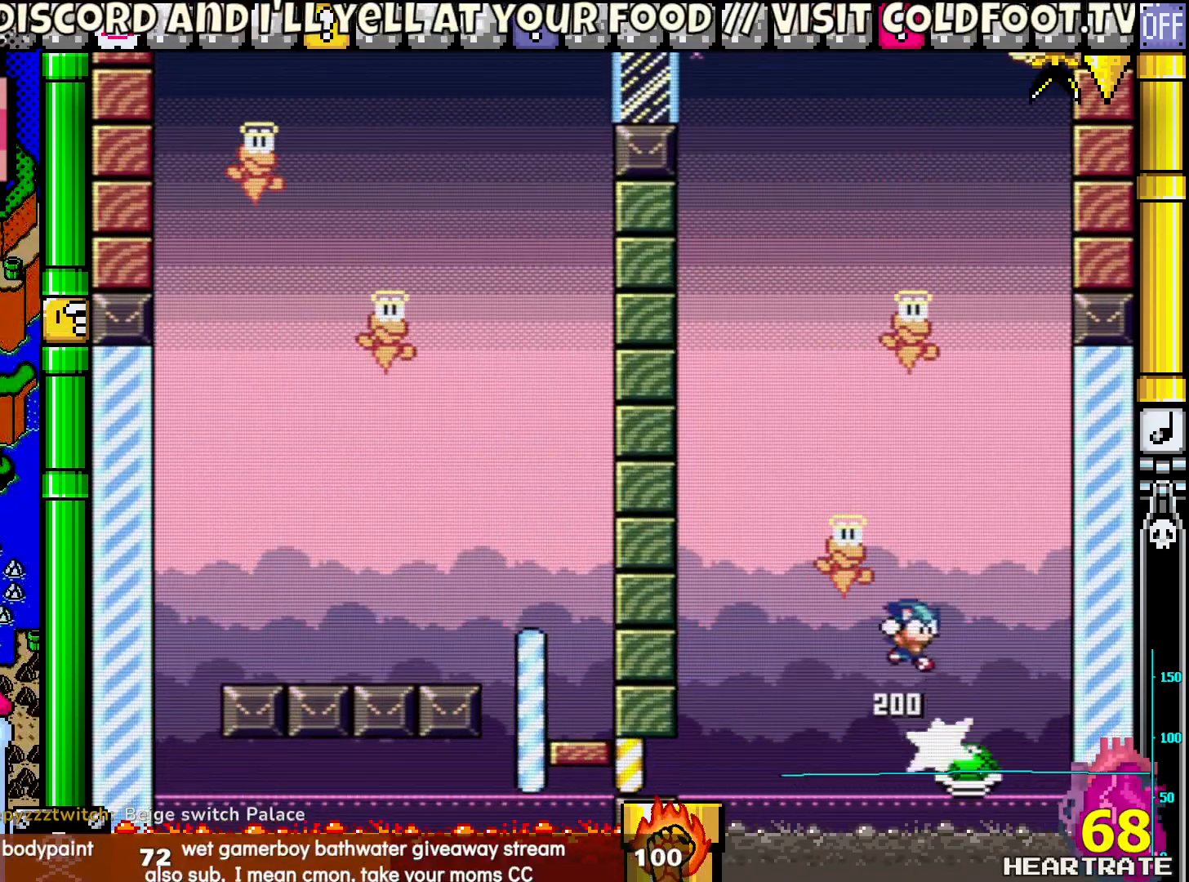
{"buttons": ["Y", "DPAD_UP", "DPAD_LEFT"], "left_stick": "center", "right_stick": "center", "events": [[217, "DPAD_RIGHT", "up"], [217, "DPAD_UP", "down"], [250, "DPAD_LEFT", "down"]]}
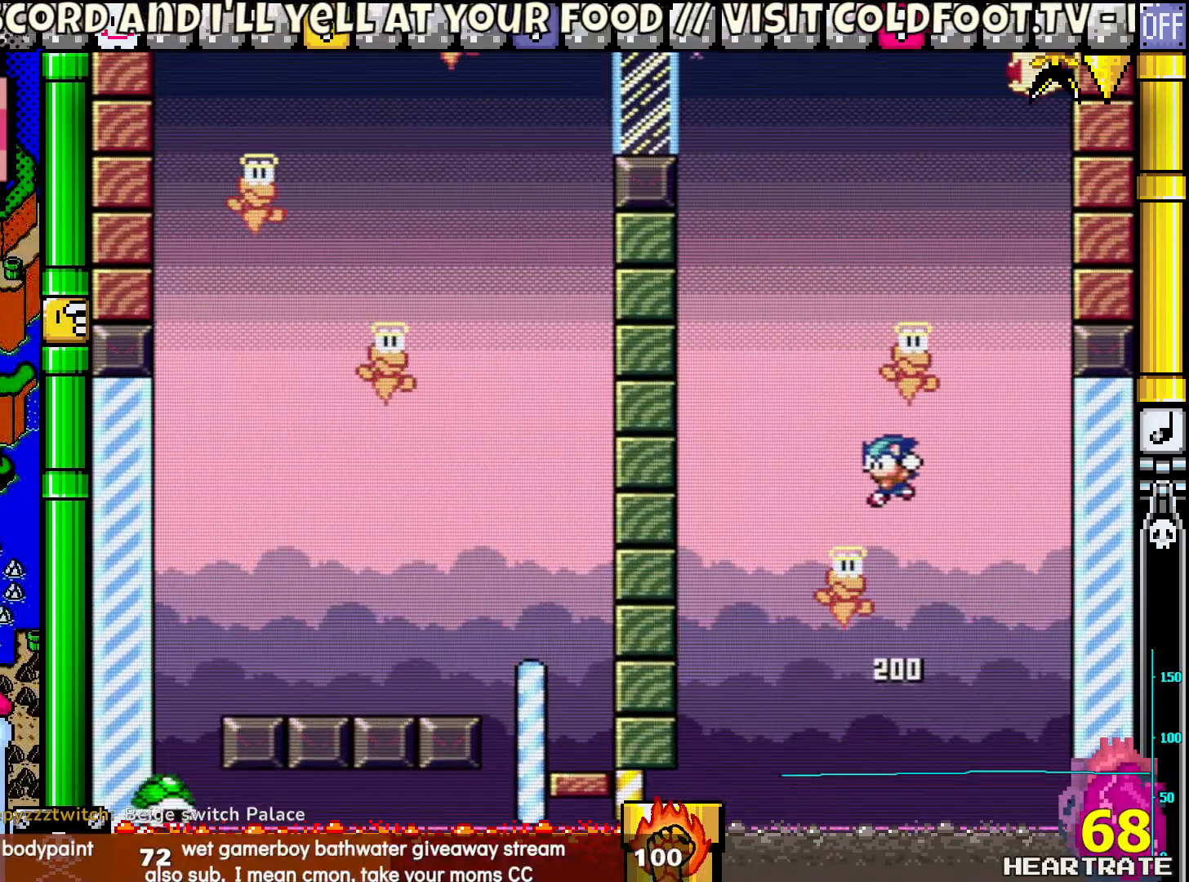
{"buttons": ["Y", "DPAD_RIGHT"], "left_stick": "center", "right_stick": "center", "events": [[183, "DPAD_LEFT", "up"], [233, "DPAD_RIGHT", "down"], [233, "DPAD_UP", "up"]]}
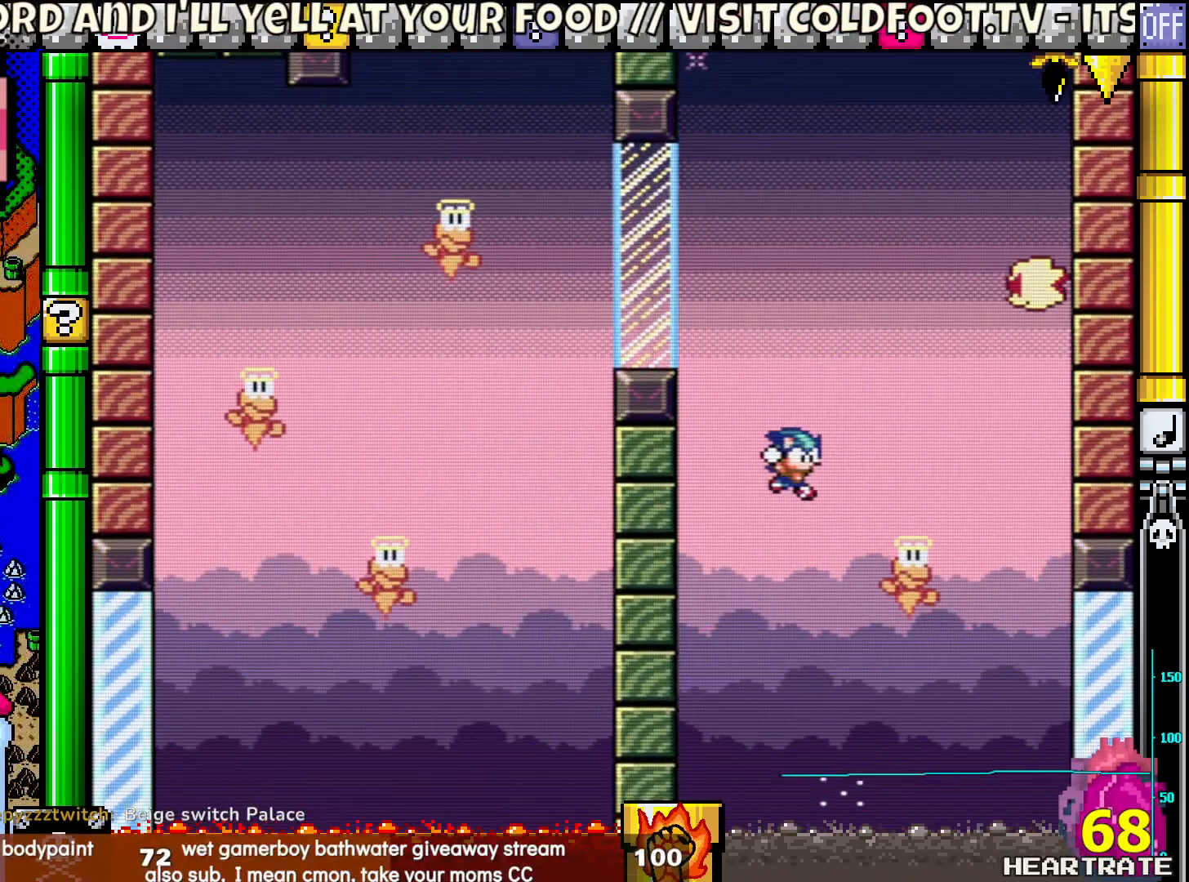
{"buttons": ["Y"], "left_stick": "center", "right_stick": "center", "events": [[233, "DPAD_RIGHT", "up"], [233, "DPAD_UP", "down"], [267, "DPAD_RIGHT", "down"], [300, "DPAD_UP", "up"], [483, "DPAD_RIGHT", "up"]]}
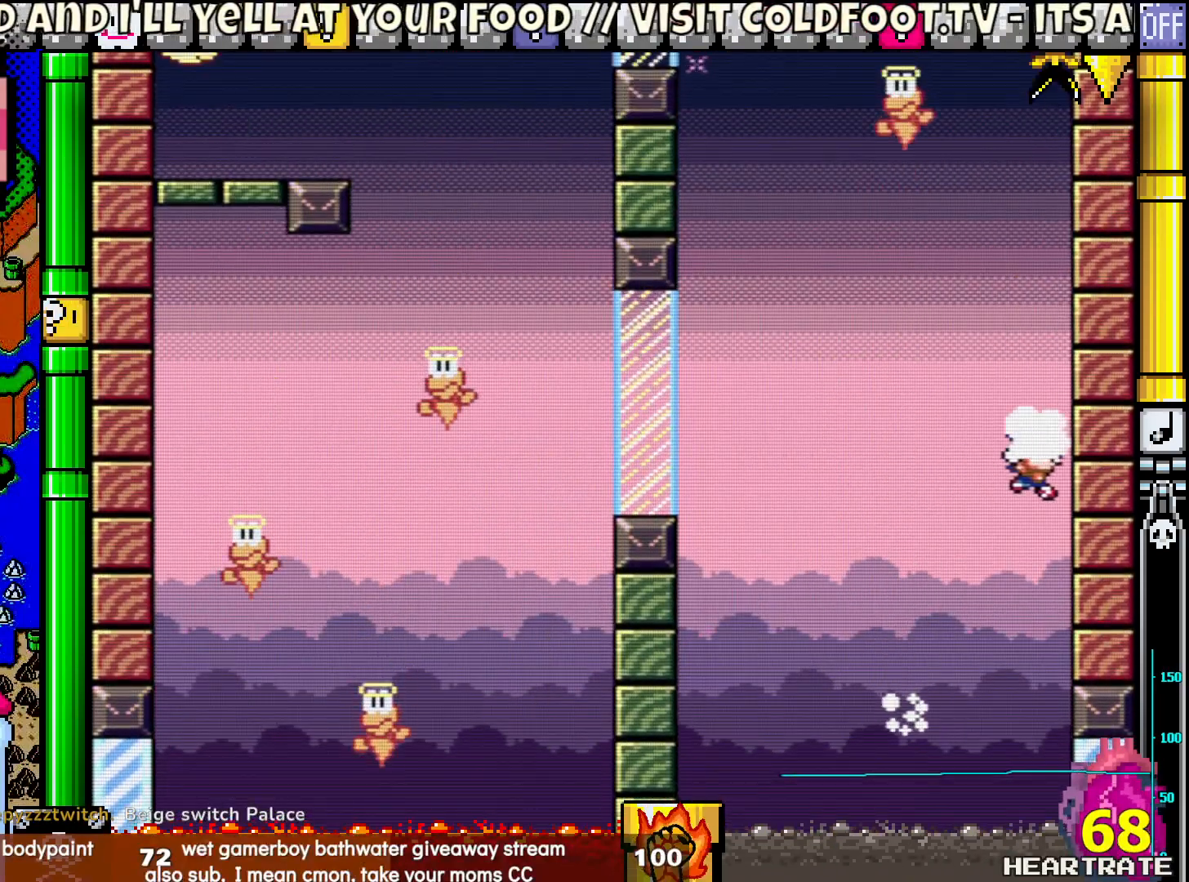
{"buttons": ["Y"], "left_stick": "center", "right_stick": "center", "events": []}